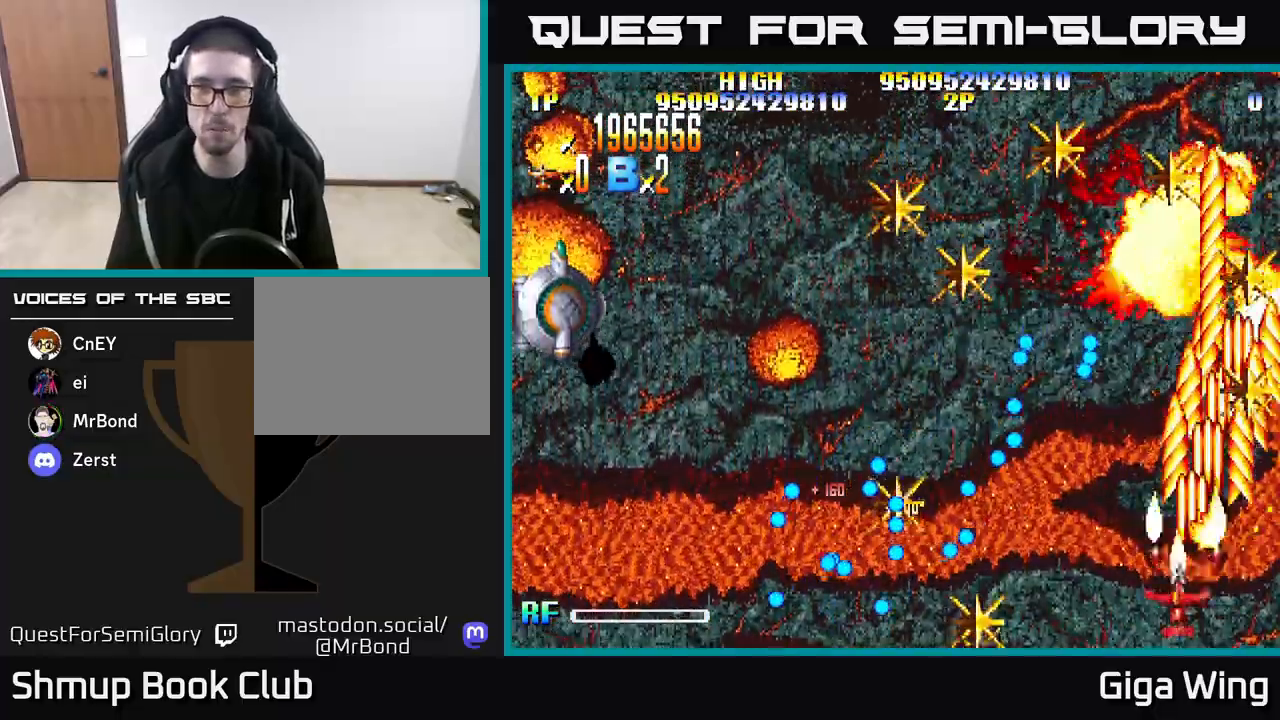
Gameplay with a controller (Xbox layout); each line is a JSON object with the inputs held at the frame after it. "events" lists button and stick changes between this image and that frame as [ms after this image, input, new state], when the widget could be followed in between.
{"buttons": ["R2", "DPAD_UP"], "left_stick": "center", "right_stick": "center", "events": [[17, "DPAD_UP", "down"], [50, "DPAD_LEFT", "up"]]}
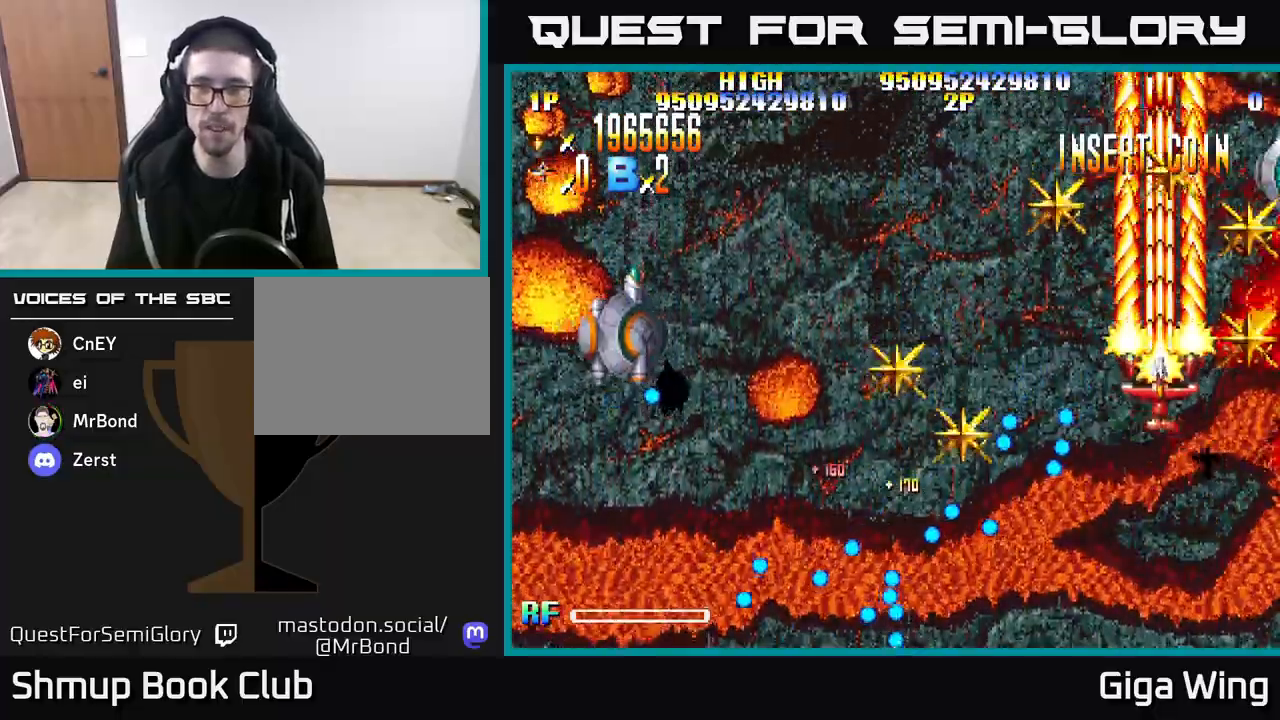
{"buttons": ["R2", "DPAD_DOWN", "DPAD_RIGHT"], "left_stick": "center", "right_stick": "center", "events": [[17, "DPAD_LEFT", "down"], [100, "DPAD_UP", "up"], [117, "DPAD_UP", "down"], [217, "DPAD_LEFT", "up"], [283, "DPAD_RIGHT", "down"], [300, "DPAD_UP", "up"], [333, "DPAD_DOWN", "down"], [367, "DPAD_RIGHT", "up"], [500, "DPAD_RIGHT", "down"]]}
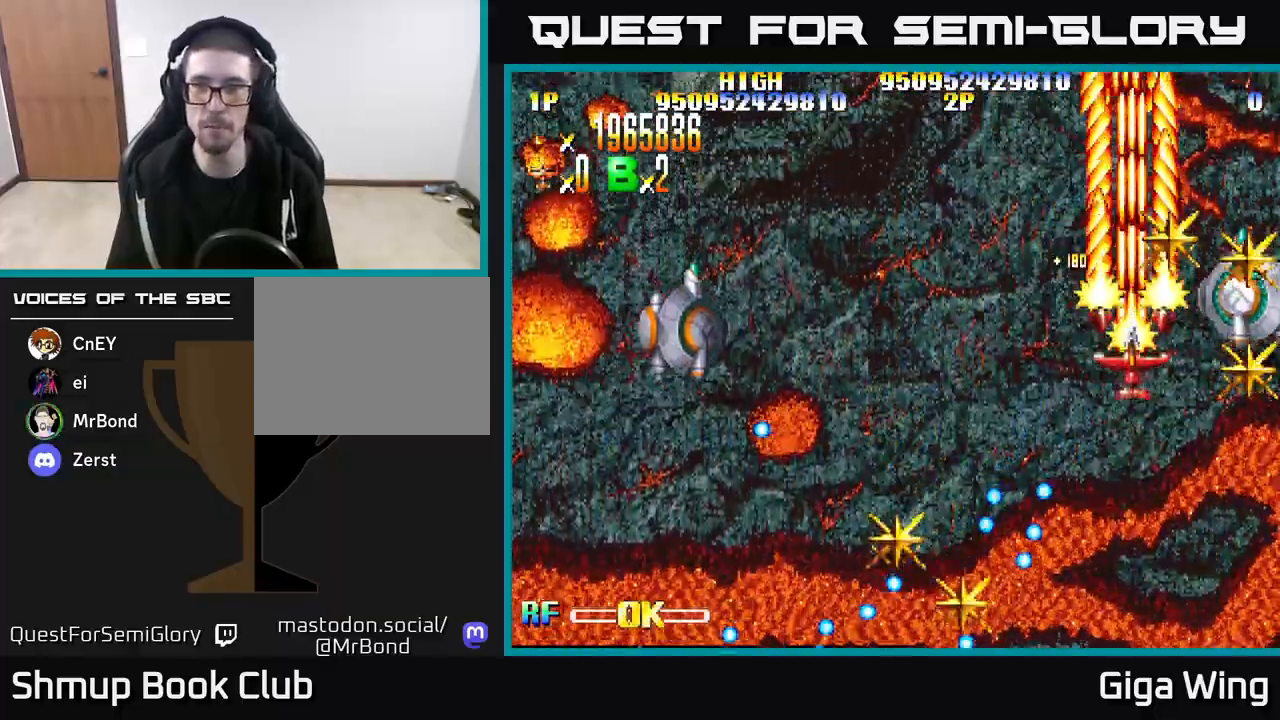
{"buttons": ["R2", "DPAD_UP"], "left_stick": "center", "right_stick": "center", "events": [[67, "DPAD_RIGHT", "up"], [183, "DPAD_RIGHT", "down"], [433, "DPAD_DOWN", "up"], [483, "DPAD_RIGHT", "up"], [483, "DPAD_UP", "down"]]}
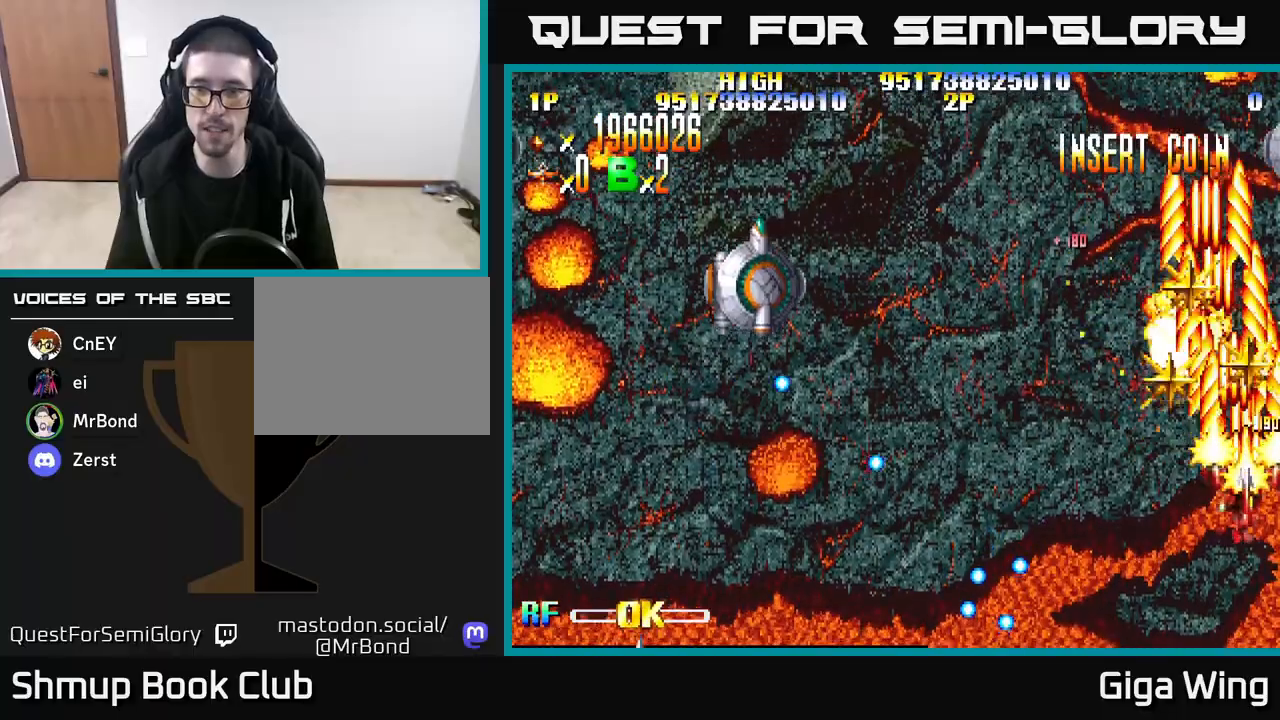
{"buttons": ["R2", "DPAD_UP"], "left_stick": "center", "right_stick": "center", "events": [[33, "DPAD_LEFT", "down"], [117, "DPAD_UP", "up"], [250, "DPAD_LEFT", "up"], [283, "DPAD_RIGHT", "down"], [467, "DPAD_UP", "down"], [500, "DPAD_RIGHT", "up"]]}
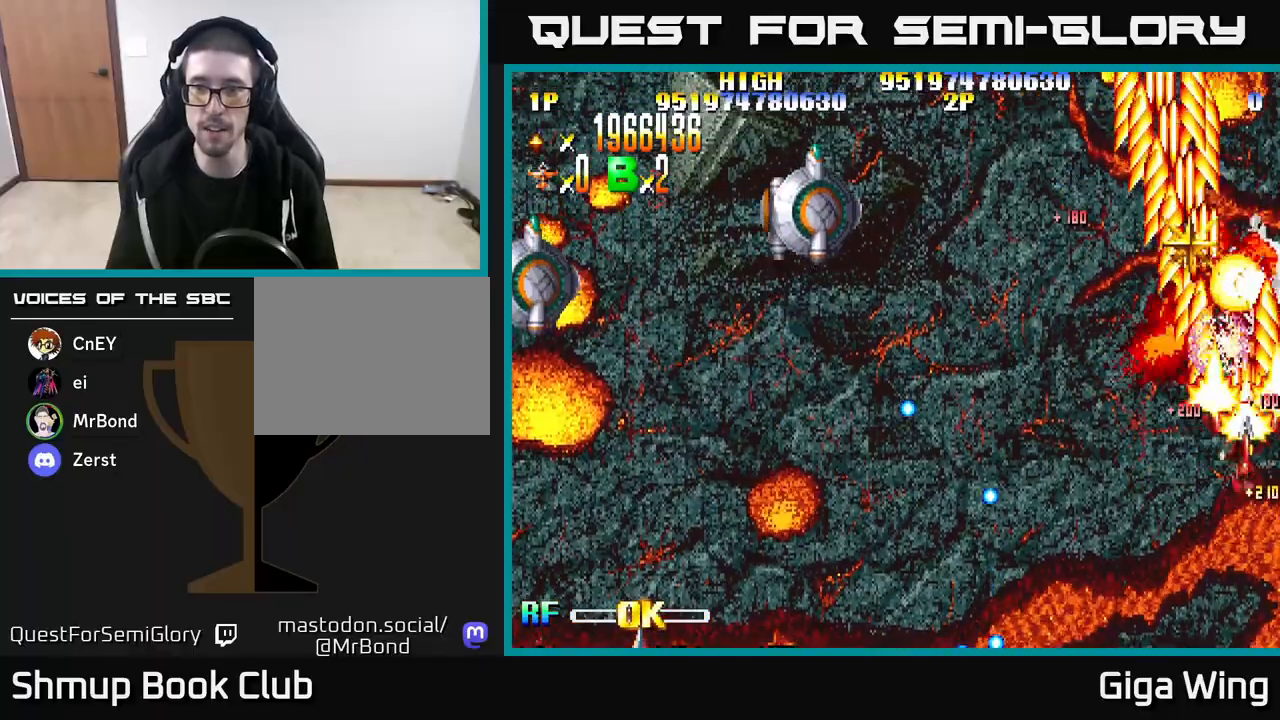
{"buttons": ["R2", "DPAD_UP", "DPAD_RIGHT"], "left_stick": "center", "right_stick": "center", "events": [[33, "DPAD_LEFT", "down"], [133, "DPAD_UP", "up"], [233, "DPAD_DOWN", "down"], [233, "DPAD_LEFT", "up"], [267, "DPAD_RIGHT", "down"], [283, "DPAD_DOWN", "up"], [317, "DPAD_RIGHT", "up"], [333, "DPAD_UP", "down"], [483, "DPAD_RIGHT", "down"]]}
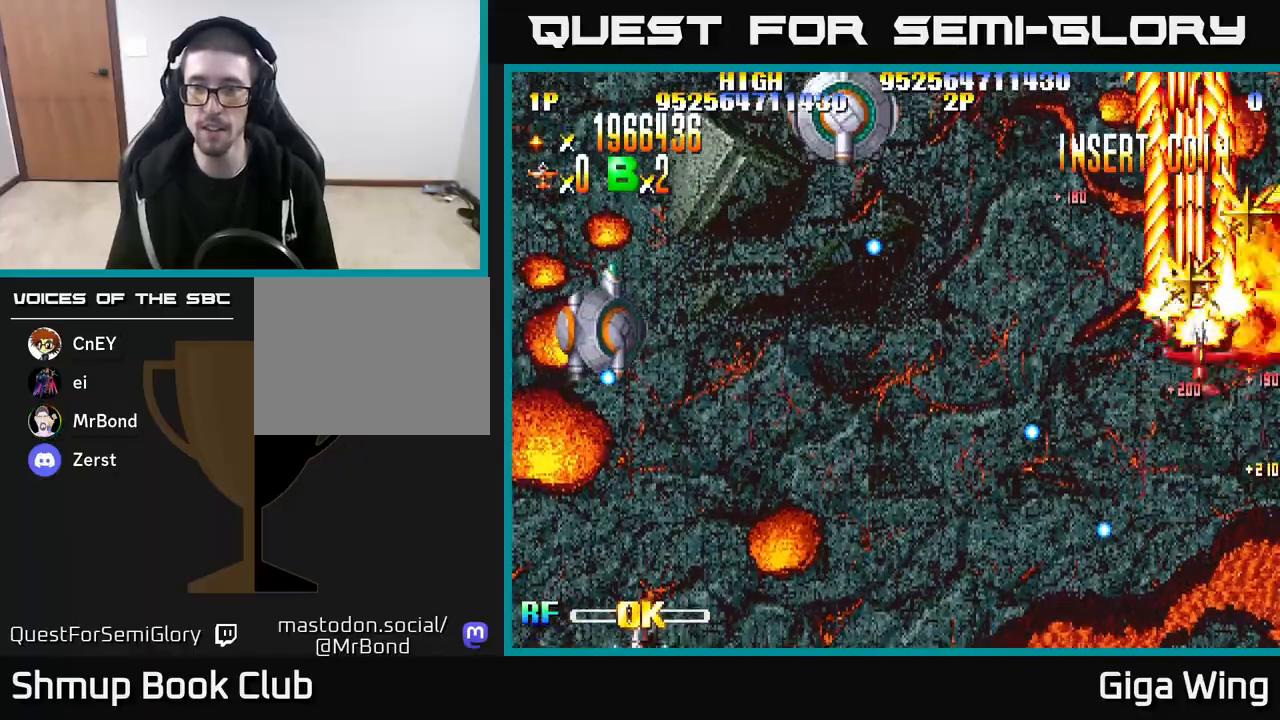
{"buttons": ["R2", "DPAD_LEFT"], "left_stick": "center", "right_stick": "center", "events": [[133, "DPAD_RIGHT", "up"], [183, "DPAD_LEFT", "down"], [300, "DPAD_LEFT", "up"], [300, "DPAD_UP", "up"], [317, "DPAD_UP", "down"], [333, "DPAD_RIGHT", "down"], [367, "DPAD_UP", "up"], [383, "DPAD_UP", "down"], [433, "DPAD_RIGHT", "up"], [467, "DPAD_LEFT", "down"], [483, "DPAD_UP", "up"]]}
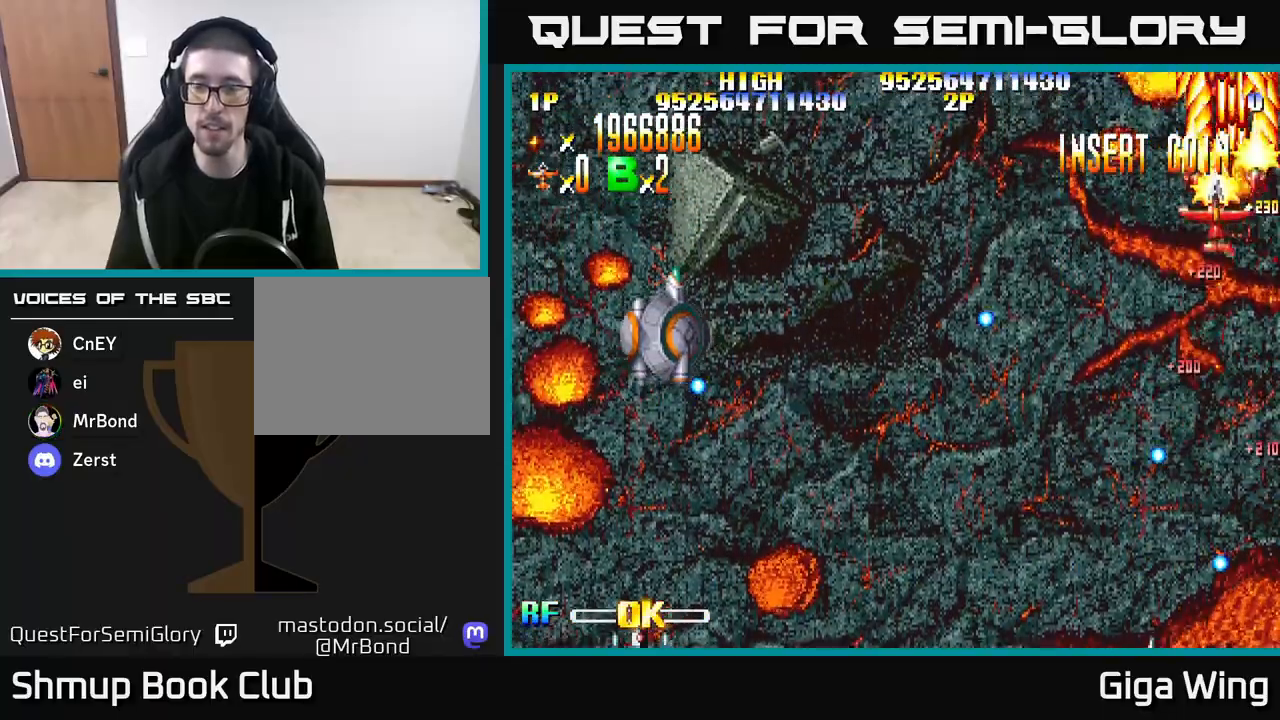
{"buttons": ["R2", "DPAD_DOWN", "DPAD_LEFT"], "left_stick": "center", "right_stick": "center", "events": [[133, "DPAD_DOWN", "down"], [217, "DPAD_DOWN", "up"], [350, "DPAD_DOWN", "down"]]}
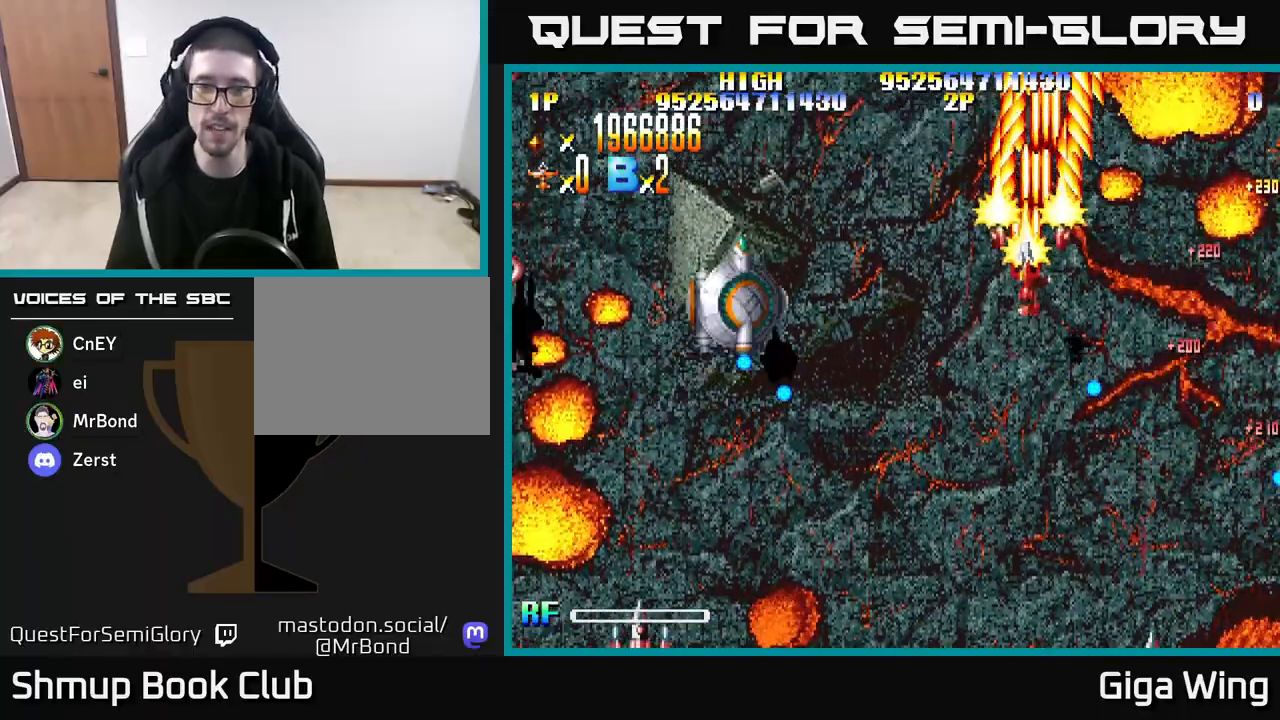
{"buttons": ["R2"], "left_stick": "center", "right_stick": "center", "events": [[283, "DPAD_DOWN", "up"], [283, "DPAD_LEFT", "up"]]}
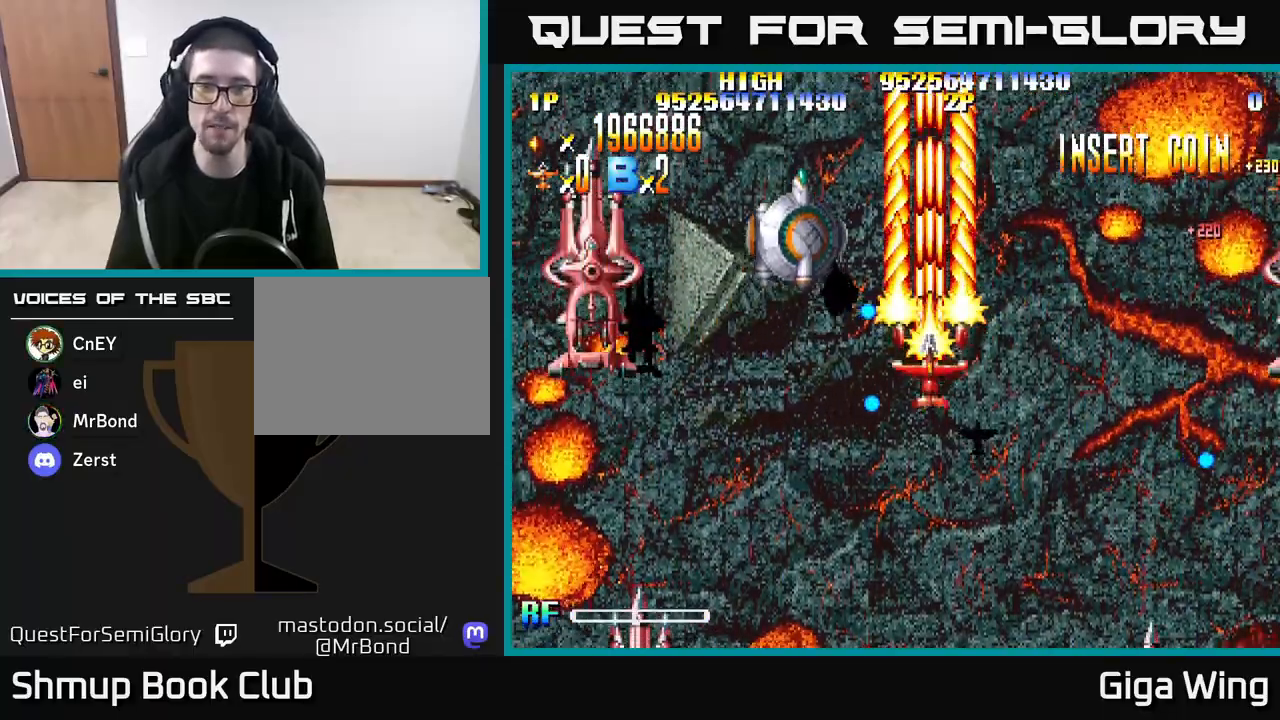
{"buttons": ["R2", "DPAD_LEFT"], "left_stick": "center", "right_stick": "center", "events": [[300, "DPAD_LEFT", "down"]]}
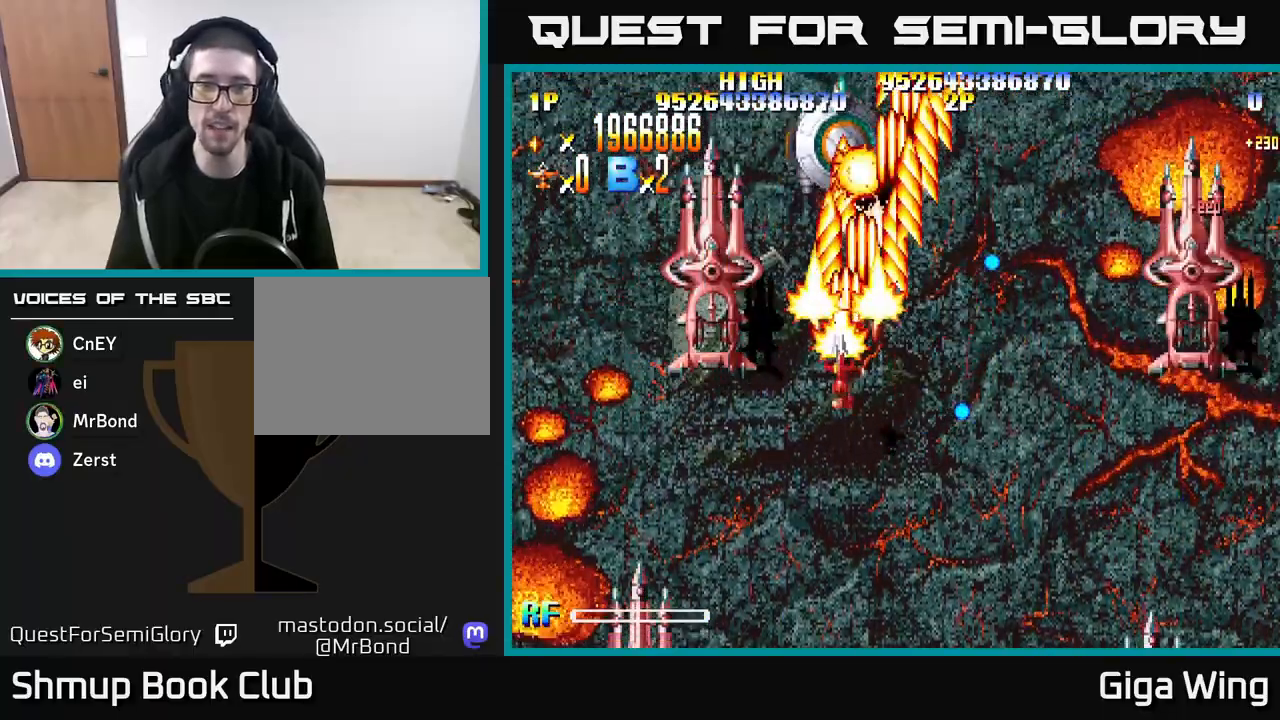
{"buttons": ["R2", "DPAD_DOWN", "DPAD_LEFT"], "left_stick": "center", "right_stick": "center", "events": [[17, "DPAD_DOWN", "down"], [17, "DPAD_LEFT", "up"], [267, "DPAD_RIGHT", "down"], [400, "DPAD_RIGHT", "up"], [483, "DPAD_LEFT", "down"]]}
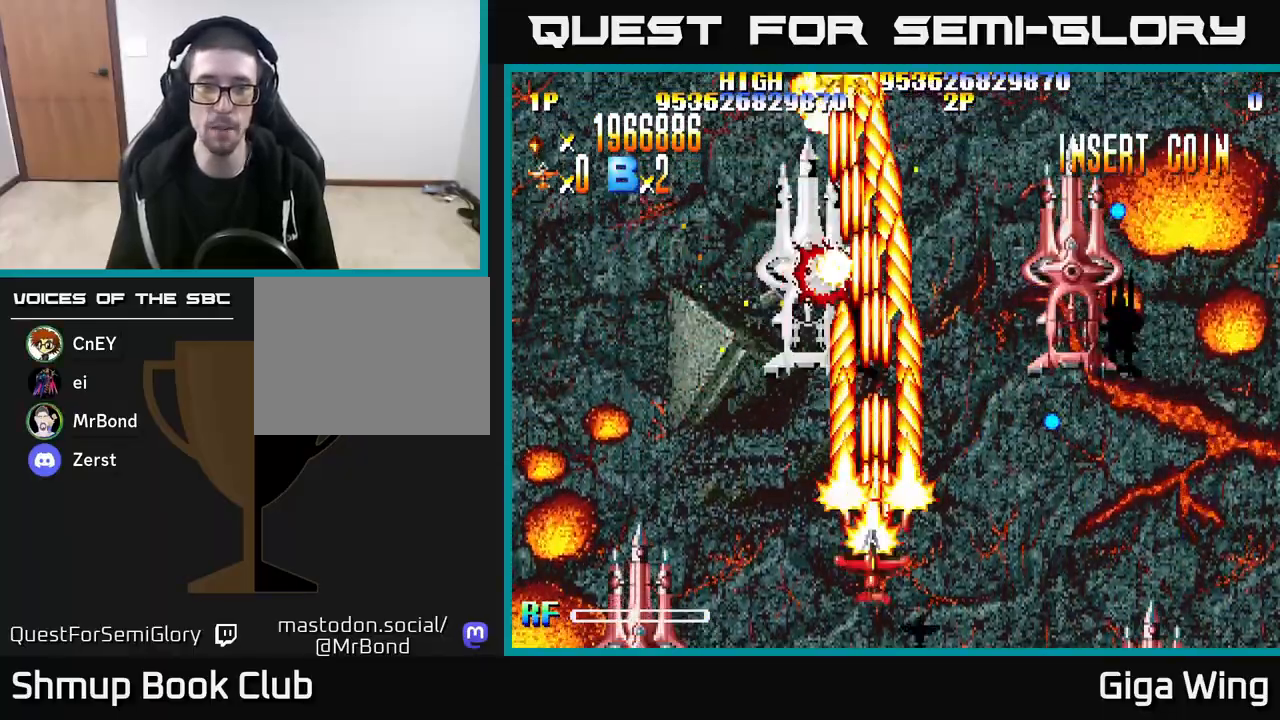
{"buttons": ["R2"], "left_stick": "center", "right_stick": "center", "events": [[100, "DPAD_LEFT", "up"], [150, "DPAD_RIGHT", "down"], [233, "DPAD_DOWN", "up"], [233, "DPAD_RIGHT", "up"]]}
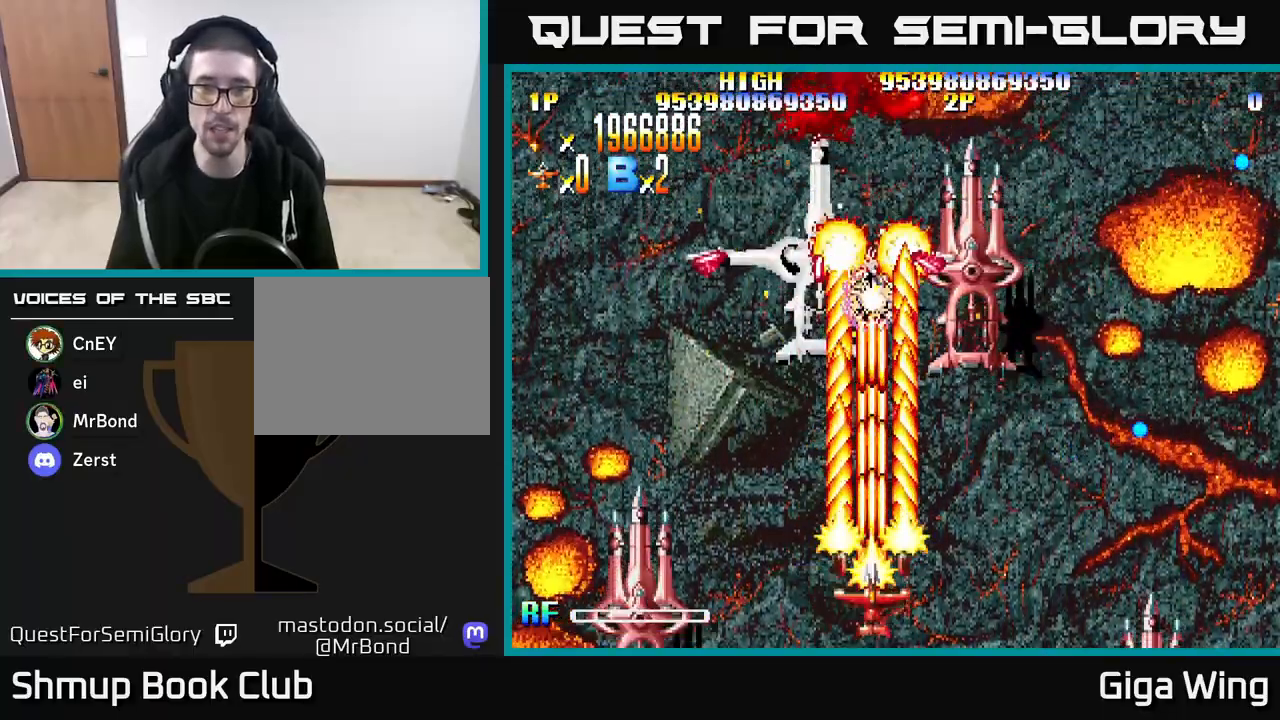
{"buttons": ["R2", "DPAD_LEFT"], "left_stick": "center", "right_stick": "center", "events": [[150, "DPAD_RIGHT", "down"], [350, "DPAD_RIGHT", "up"], [383, "DPAD_LEFT", "down"]]}
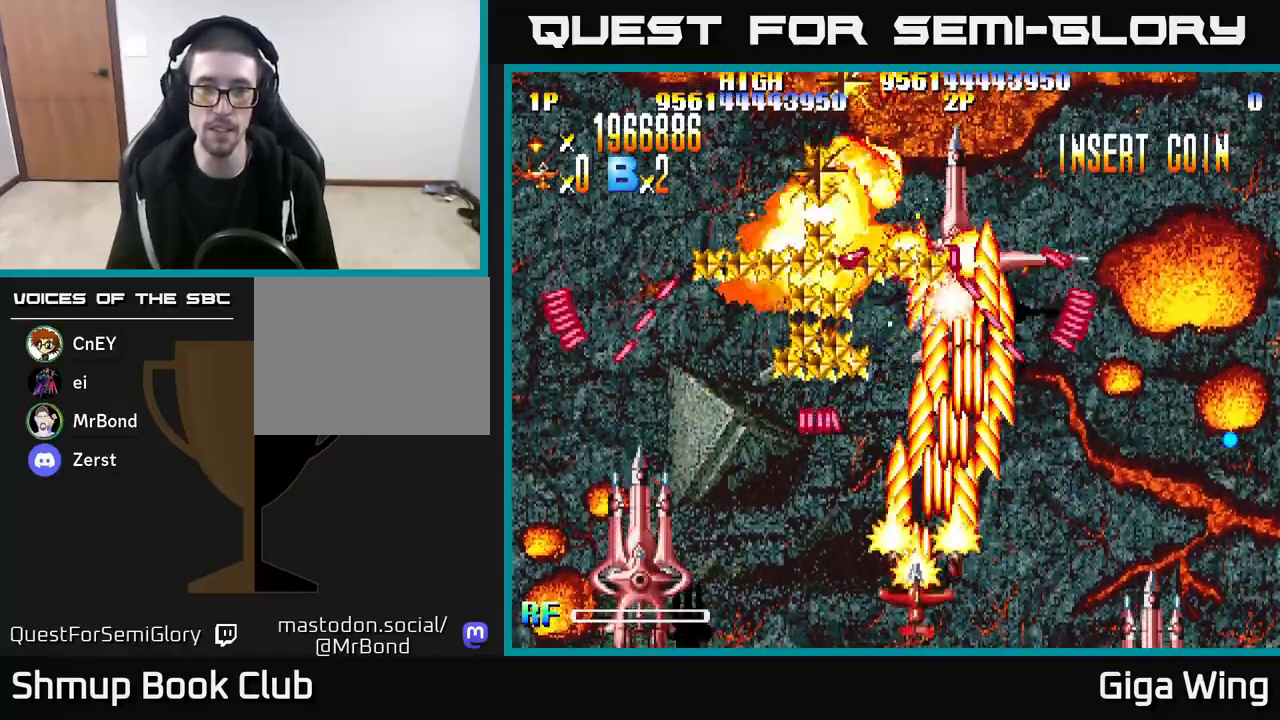
{"buttons": ["R2", "DPAD_DOWN", "DPAD_LEFT"], "left_stick": "center", "right_stick": "center", "events": [[17, "DPAD_LEFT", "up"], [17, "DPAD_UP", "down"], [33, "DPAD_RIGHT", "down"], [150, "DPAD_RIGHT", "up"], [200, "DPAD_UP", "up"], [383, "DPAD_DOWN", "down"], [383, "DPAD_RIGHT", "down"], [450, "DPAD_RIGHT", "up"], [500, "DPAD_LEFT", "down"]]}
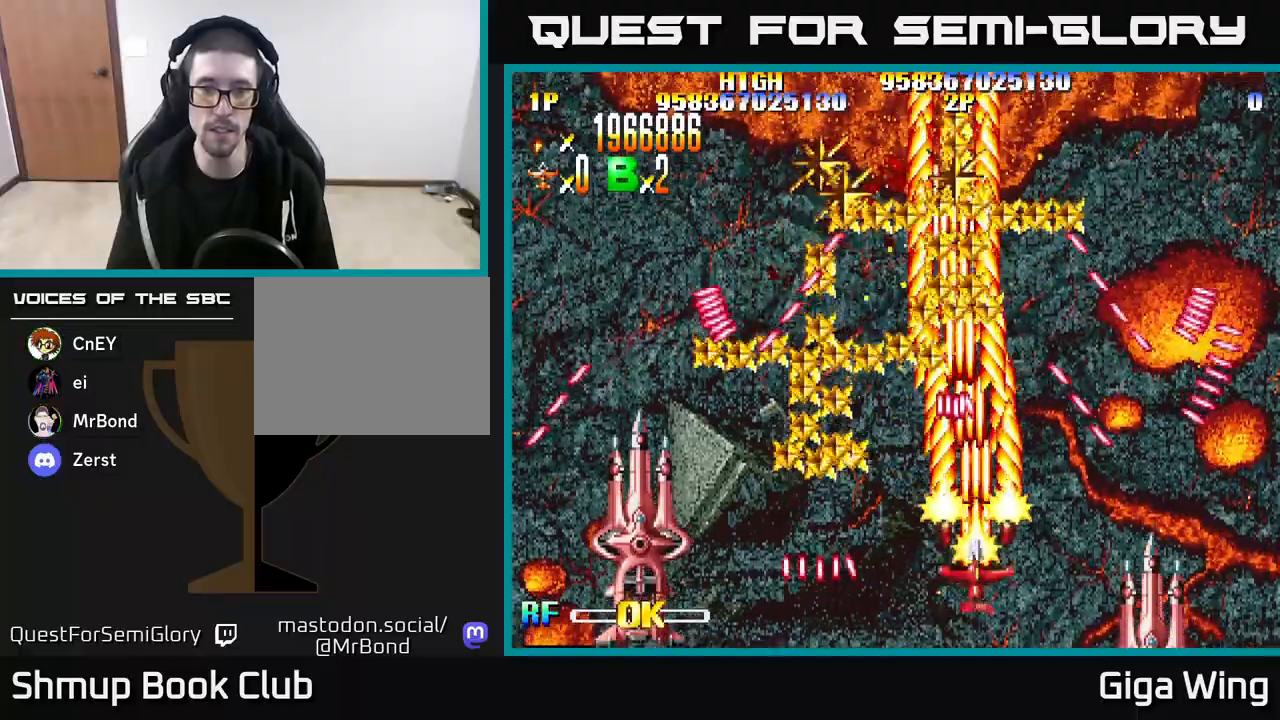
{"buttons": ["R2"], "left_stick": "center", "right_stick": "center", "events": [[100, "DPAD_DOWN", "up"], [233, "DPAD_UP", "down"], [300, "DPAD_UP", "up"], [500, "DPAD_LEFT", "up"]]}
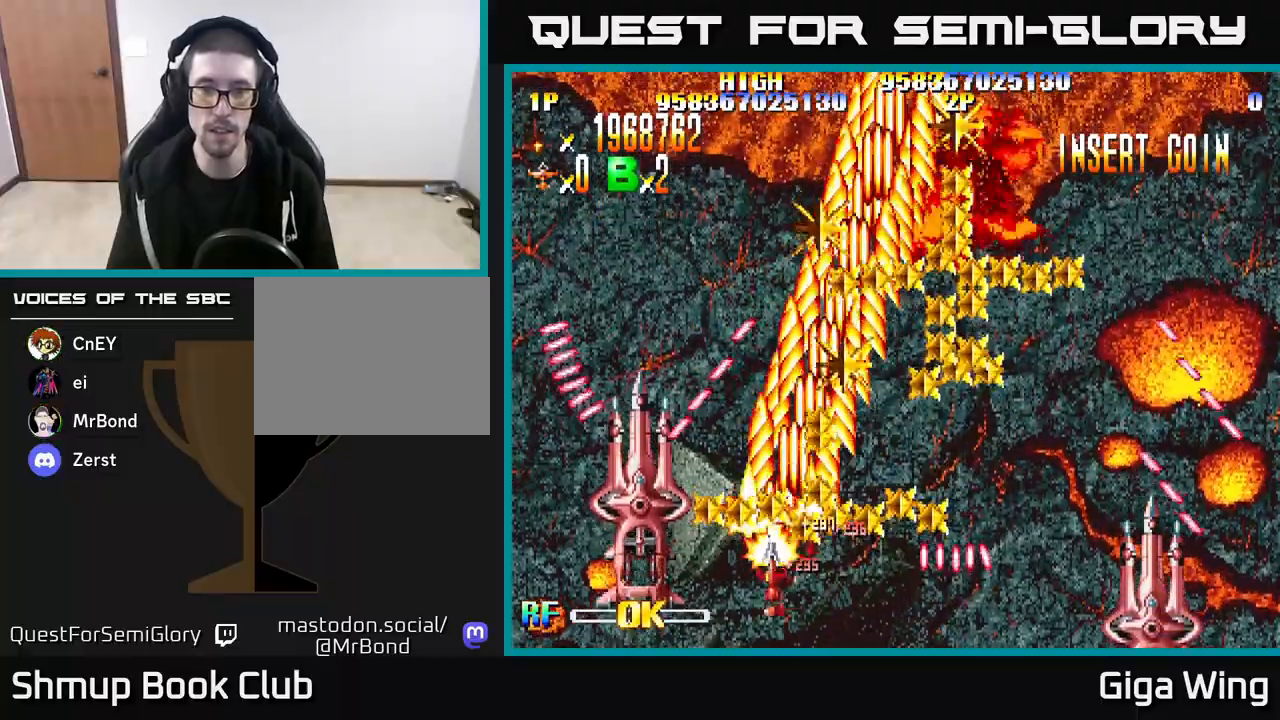
{"buttons": ["R2", "DPAD_LEFT"], "left_stick": "center", "right_stick": "center", "events": [[17, "DPAD_RIGHT", "down"], [300, "DPAD_RIGHT", "up"], [333, "DPAD_LEFT", "down"]]}
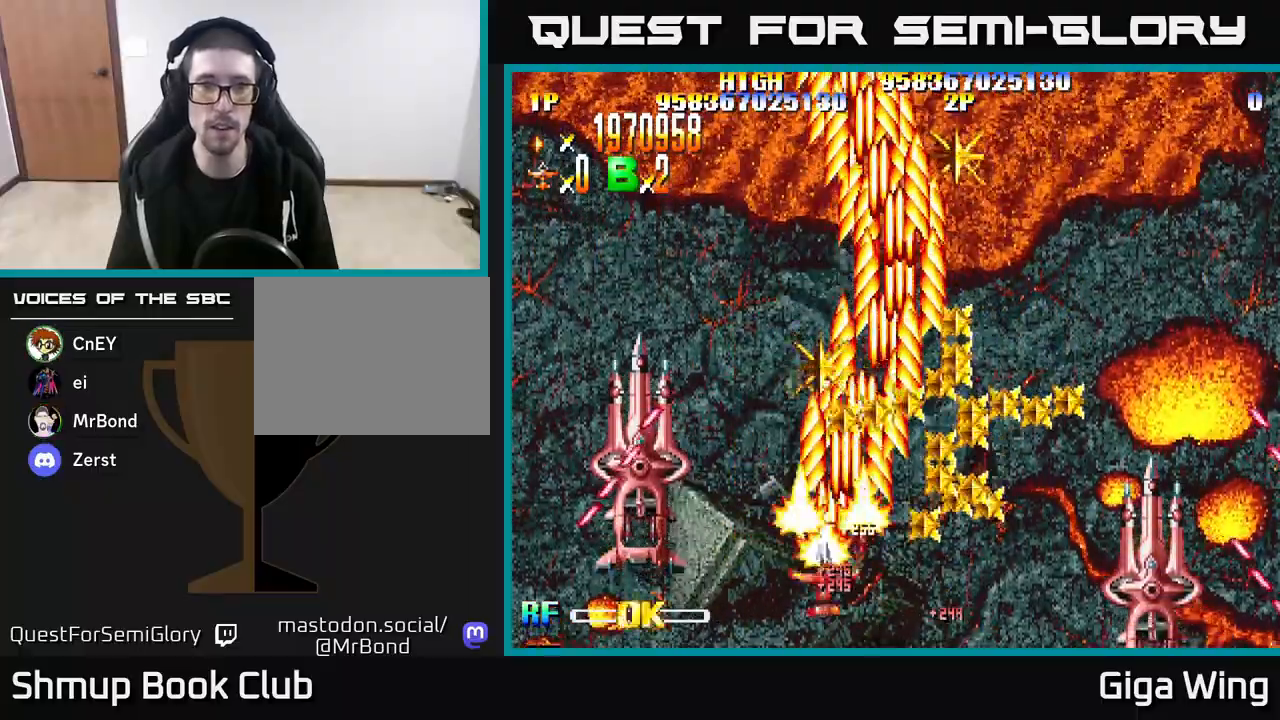
{"buttons": ["R2"], "left_stick": "center", "right_stick": "center", "events": [[50, "DPAD_LEFT", "up"], [67, "DPAD_RIGHT", "down"], [483, "DPAD_RIGHT", "up"]]}
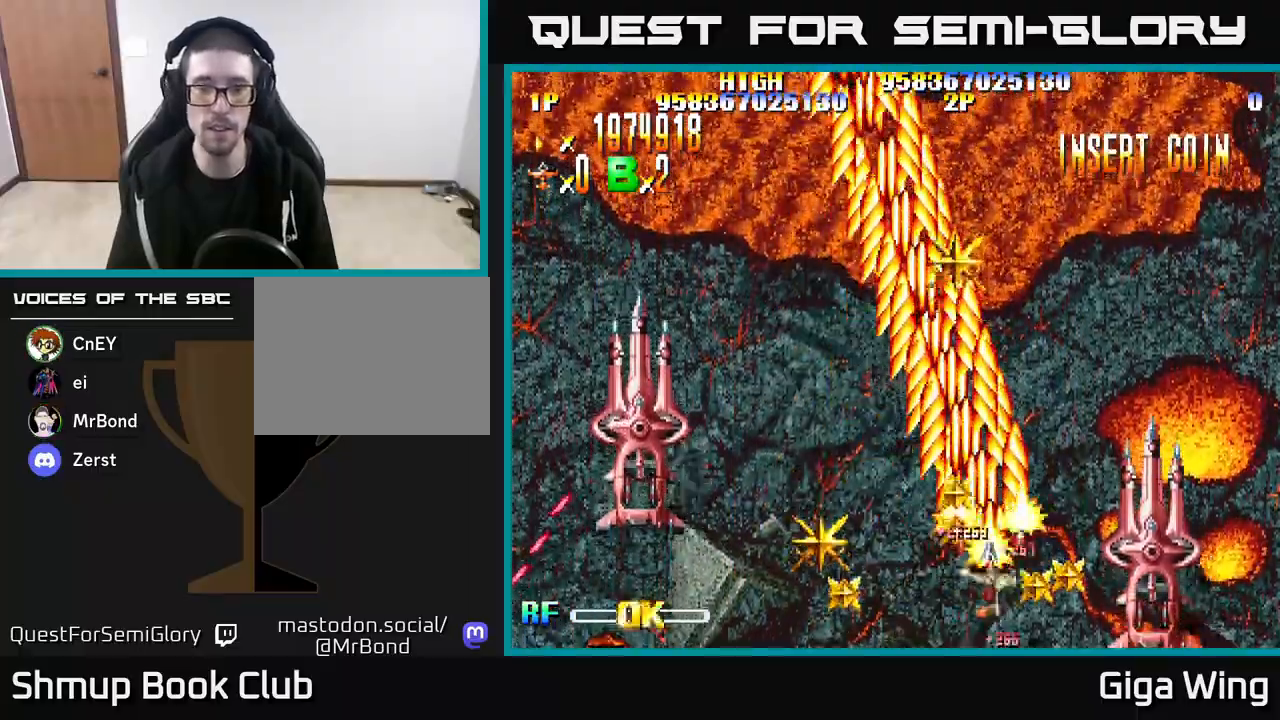
{"buttons": ["R2", "DPAD_RIGHT"], "left_stick": "center", "right_stick": "center", "events": [[17, "DPAD_LEFT", "down"], [367, "DPAD_LEFT", "up"], [383, "DPAD_DOWN", "down"], [400, "DPAD_DOWN", "up"], [400, "DPAD_RIGHT", "down"]]}
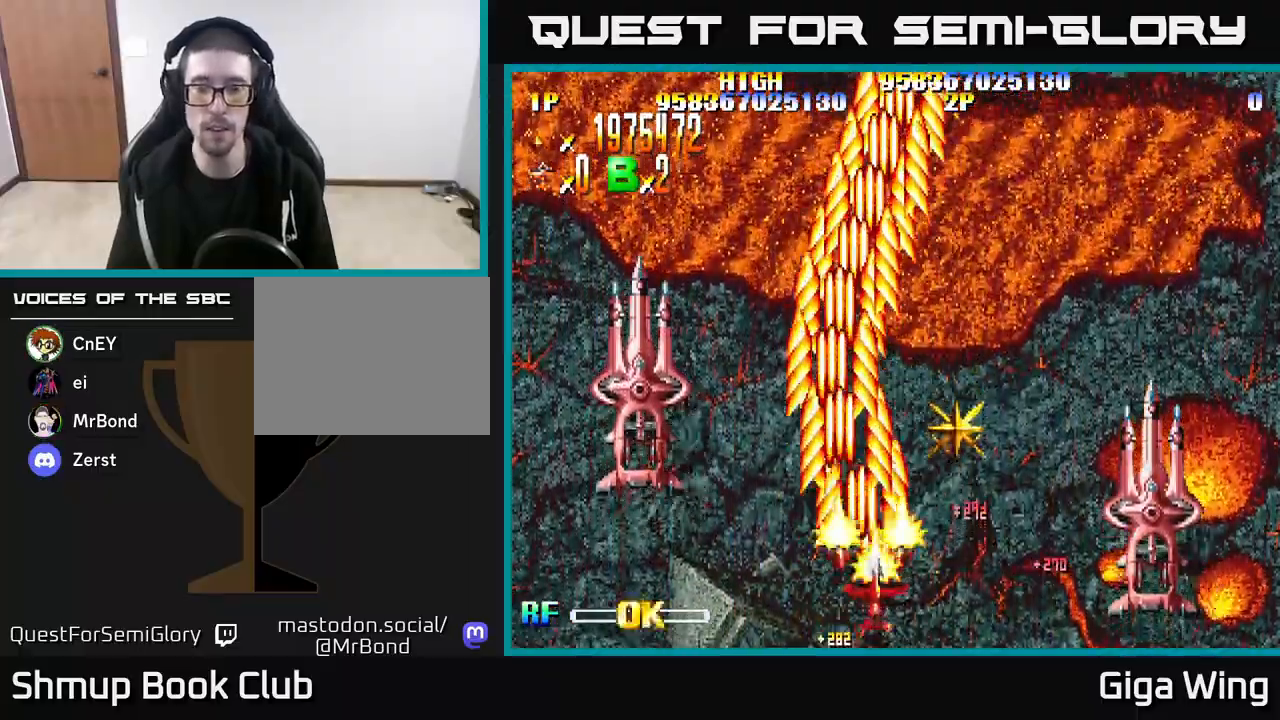
{"buttons": ["R2", "DPAD_LEFT"], "left_stick": "center", "right_stick": "center", "events": [[33, "DPAD_UP", "down"], [200, "DPAD_RIGHT", "up"], [233, "DPAD_LEFT", "down"], [233, "DPAD_UP", "up"]]}
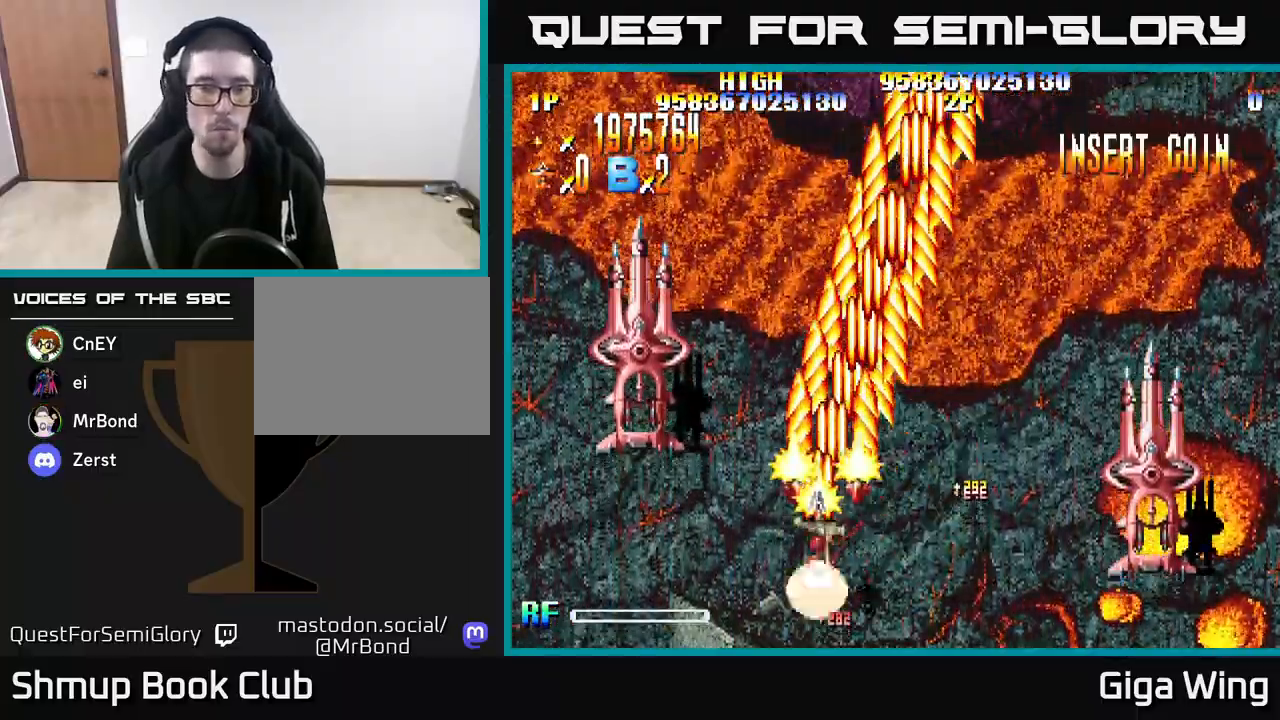
{"buttons": ["R2", "DPAD_DOWN"], "left_stick": "center", "right_stick": "center", "events": [[300, "DPAD_DOWN", "down"], [417, "DPAD_LEFT", "up"]]}
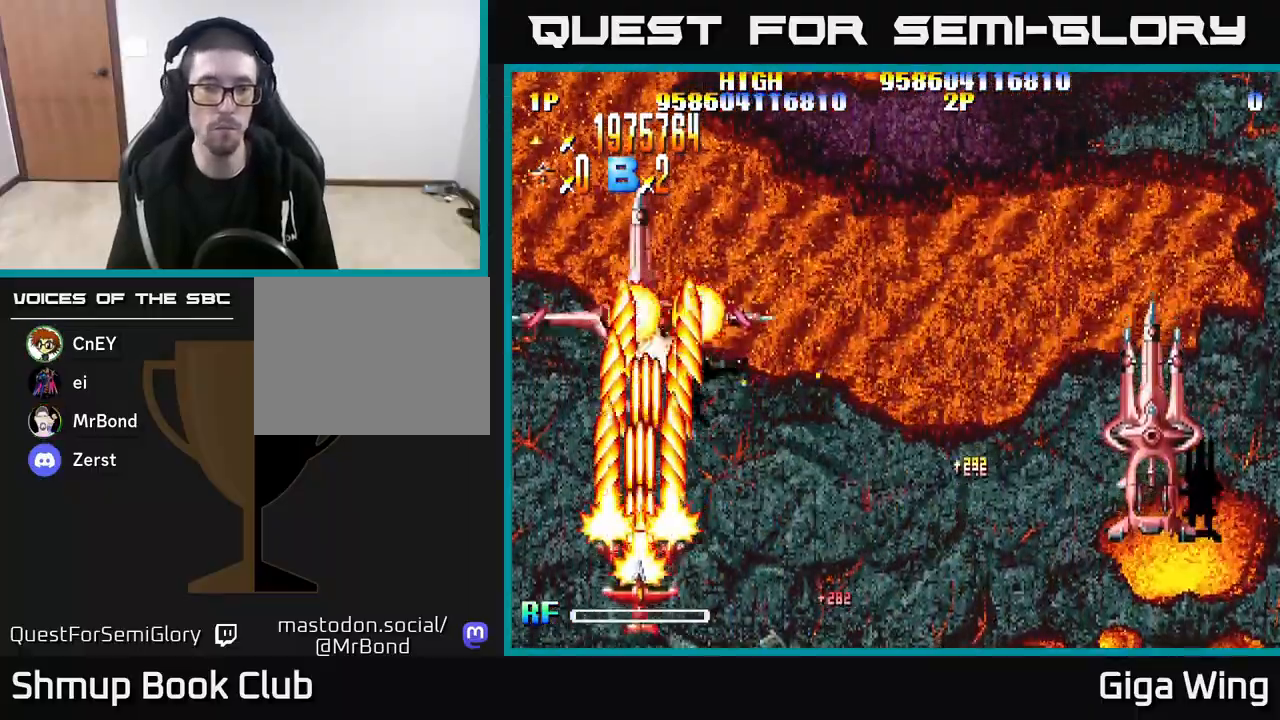
{"buttons": ["R2", "DPAD_RIGHT"], "left_stick": "center", "right_stick": "center", "events": [[167, "DPAD_DOWN", "up"], [383, "DPAD_RIGHT", "down"]]}
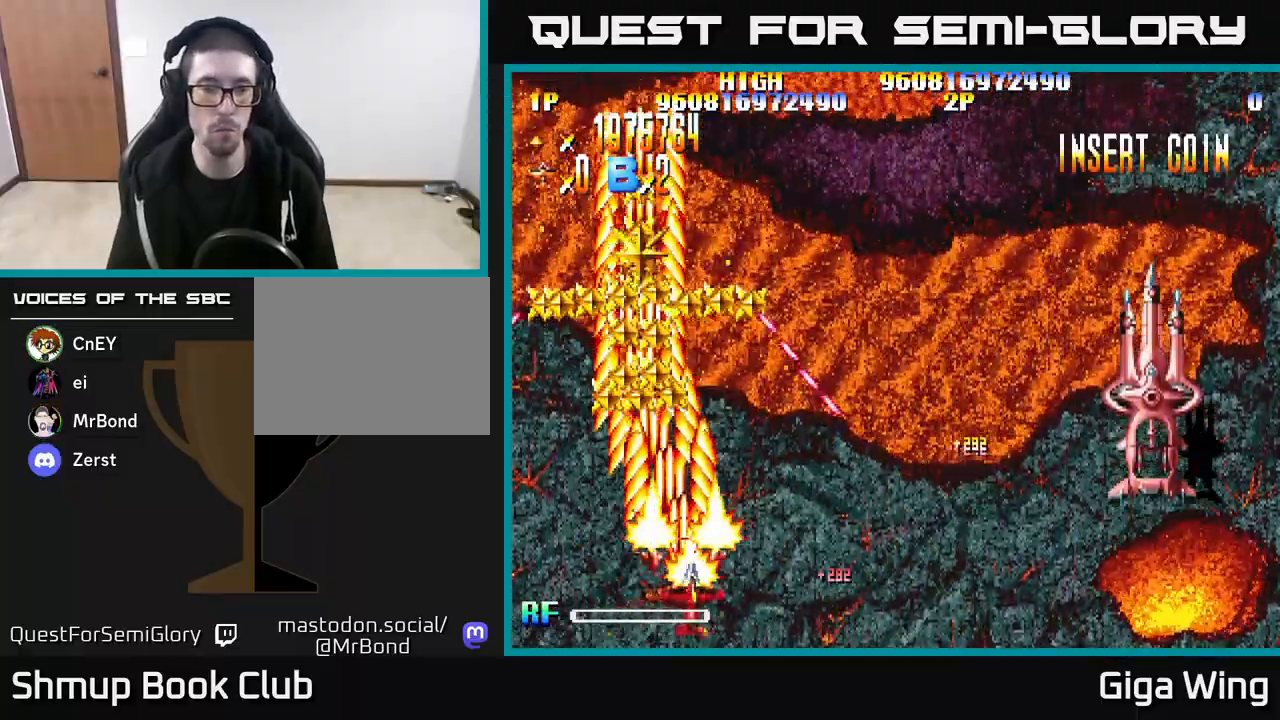
{"buttons": ["R2", "DPAD_UP", "DPAD_LEFT"], "left_stick": "center", "right_stick": "center", "events": [[100, "DPAD_RIGHT", "up"], [150, "DPAD_UP", "down"], [267, "DPAD_LEFT", "down"]]}
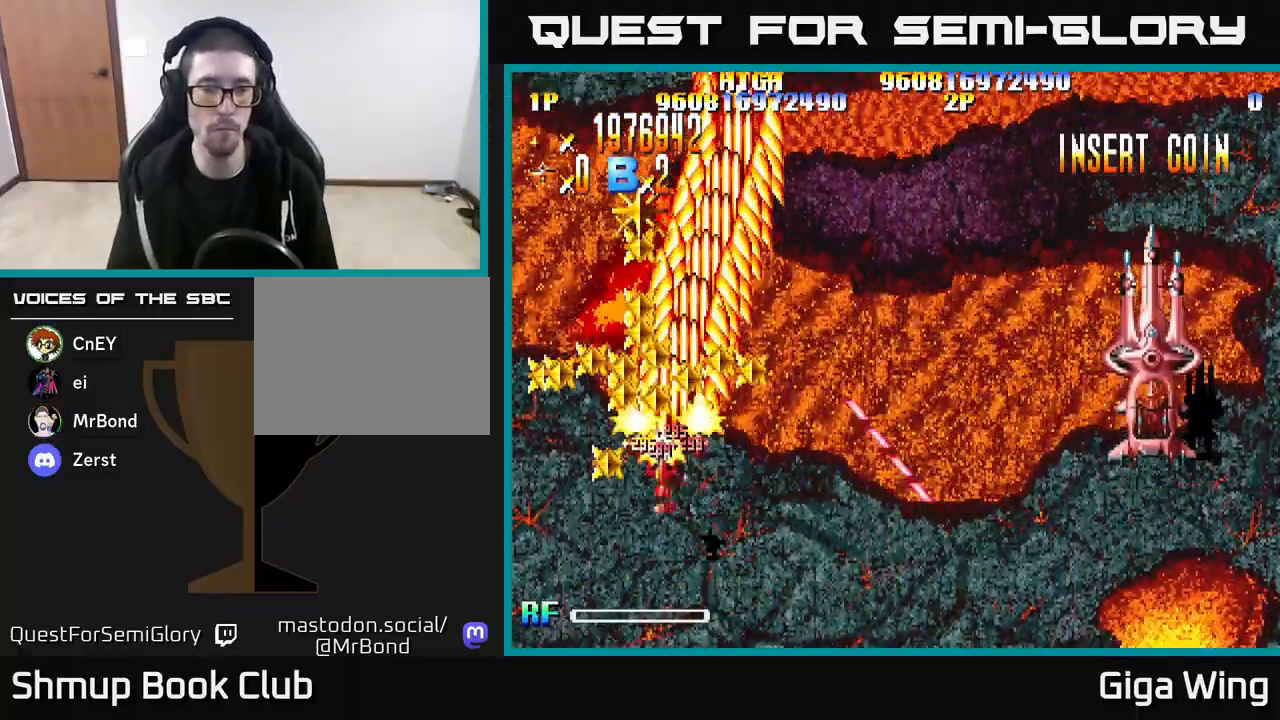
{"buttons": ["R2", "DPAD_UP"], "left_stick": "center", "right_stick": "center", "events": [[117, "DPAD_LEFT", "up"], [167, "DPAD_RIGHT", "down"], [200, "DPAD_UP", "up"], [300, "DPAD_RIGHT", "up"], [300, "DPAD_UP", "down"], [367, "DPAD_LEFT", "down"], [450, "DPAD_LEFT", "up"]]}
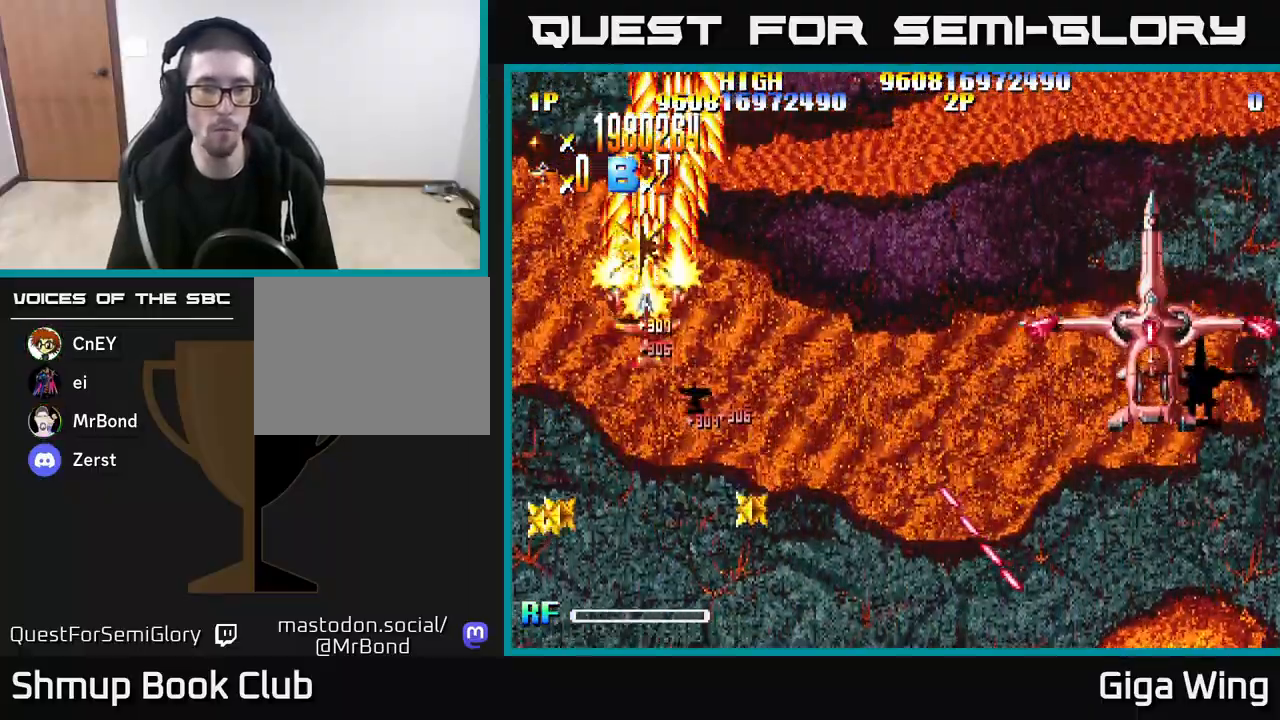
{"buttons": ["R2"], "left_stick": "center", "right_stick": "center", "events": [[67, "DPAD_RIGHT", "down"], [83, "DPAD_UP", "up"], [167, "DPAD_DOWN", "down"], [317, "DPAD_RIGHT", "up"], [500, "DPAD_DOWN", "up"]]}
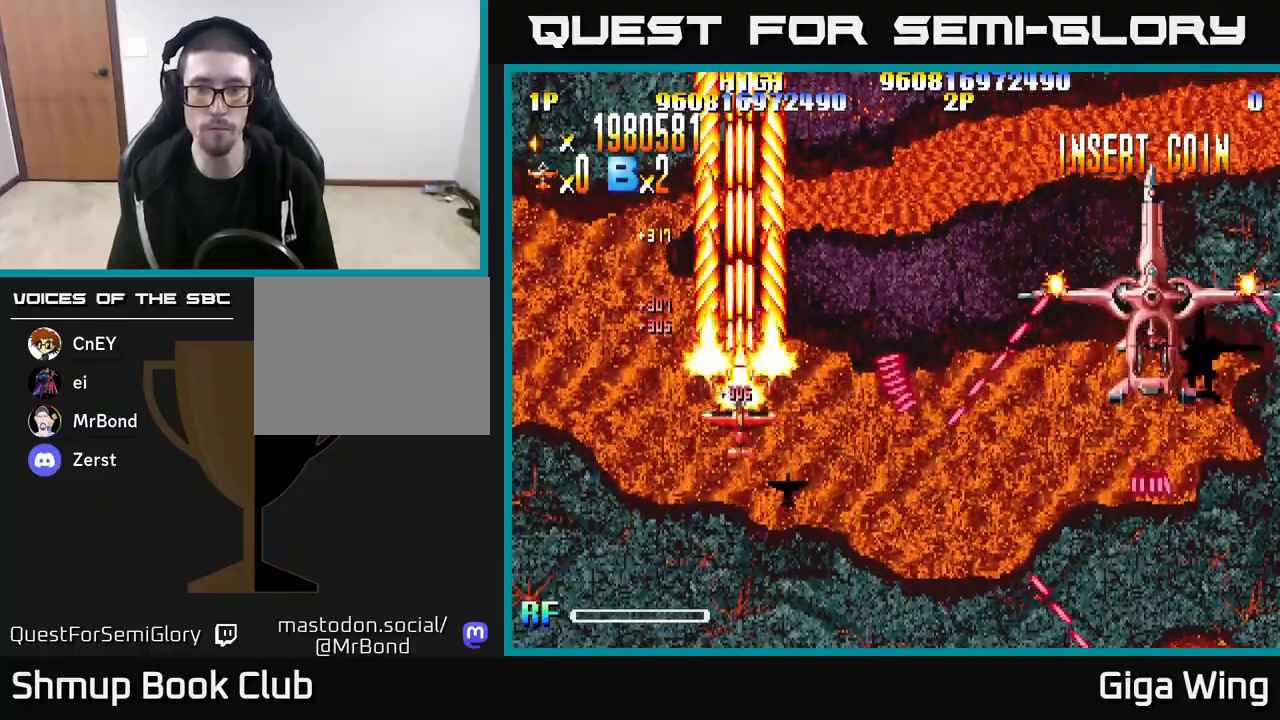
{"buttons": ["R2", "DPAD_DOWN"], "left_stick": "center", "right_stick": "center", "events": [[33, "DPAD_UP", "down"], [100, "DPAD_RIGHT", "down"], [117, "DPAD_RIGHT", "up"], [300, "DPAD_RIGHT", "down"], [317, "DPAD_UP", "up"], [433, "DPAD_DOWN", "down"], [483, "DPAD_RIGHT", "up"]]}
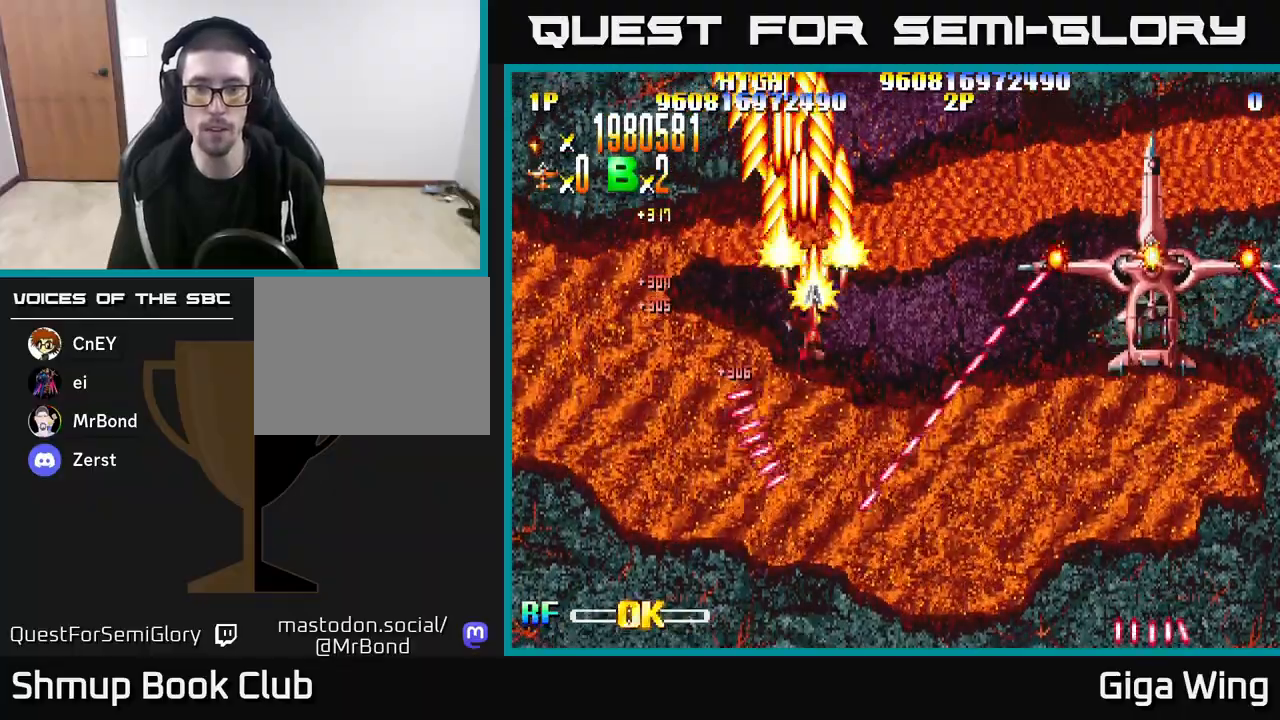
{"buttons": ["R2"], "left_stick": "center", "right_stick": "center", "events": [[117, "DPAD_DOWN", "up"], [333, "DPAD_DOWN", "down"], [417, "DPAD_DOWN", "up"]]}